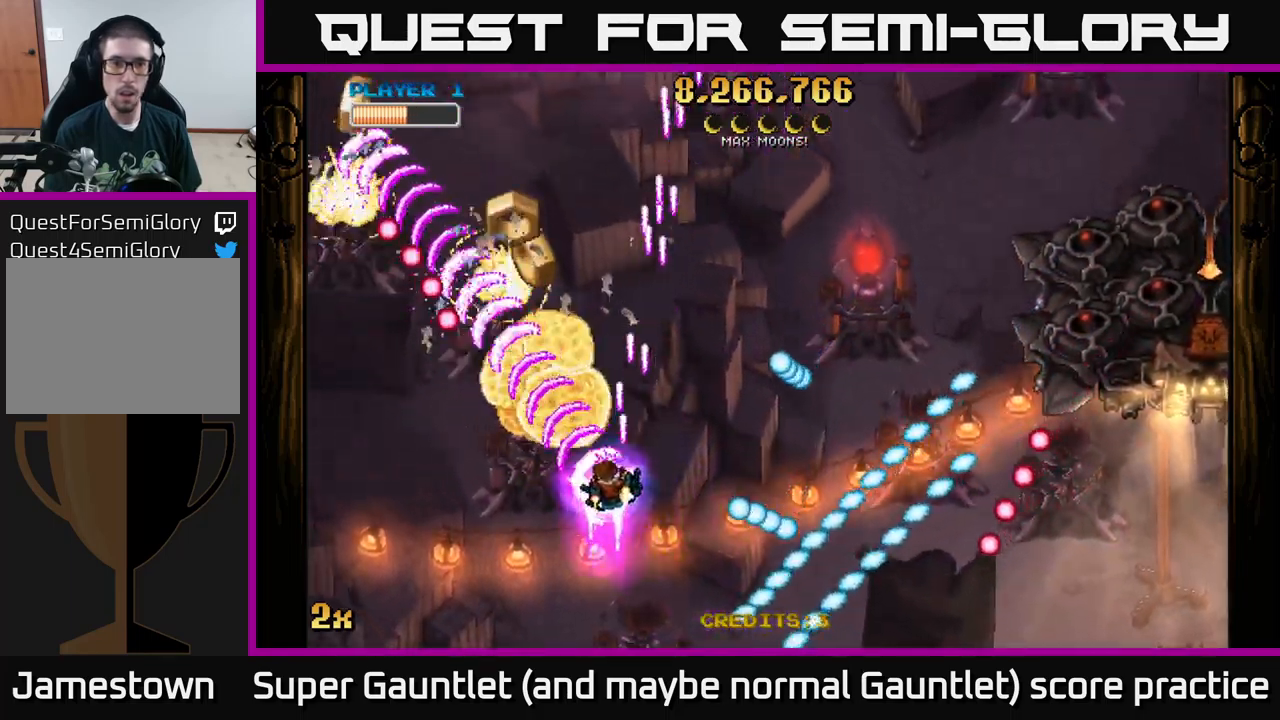
Gameplay with a controller (Xbox layout); each line is a JSON object with the inputs held at the frame after it. "events" lists button and stick changes between this image and that frame as [ms after this image, input, new state], when the widget could be followed in between.
{"buttons": ["A"], "left_stick": "up-left", "right_stick": "center", "events": [[150, "left_stick", "down-left"], [350, "left_stick", "up-left"]]}
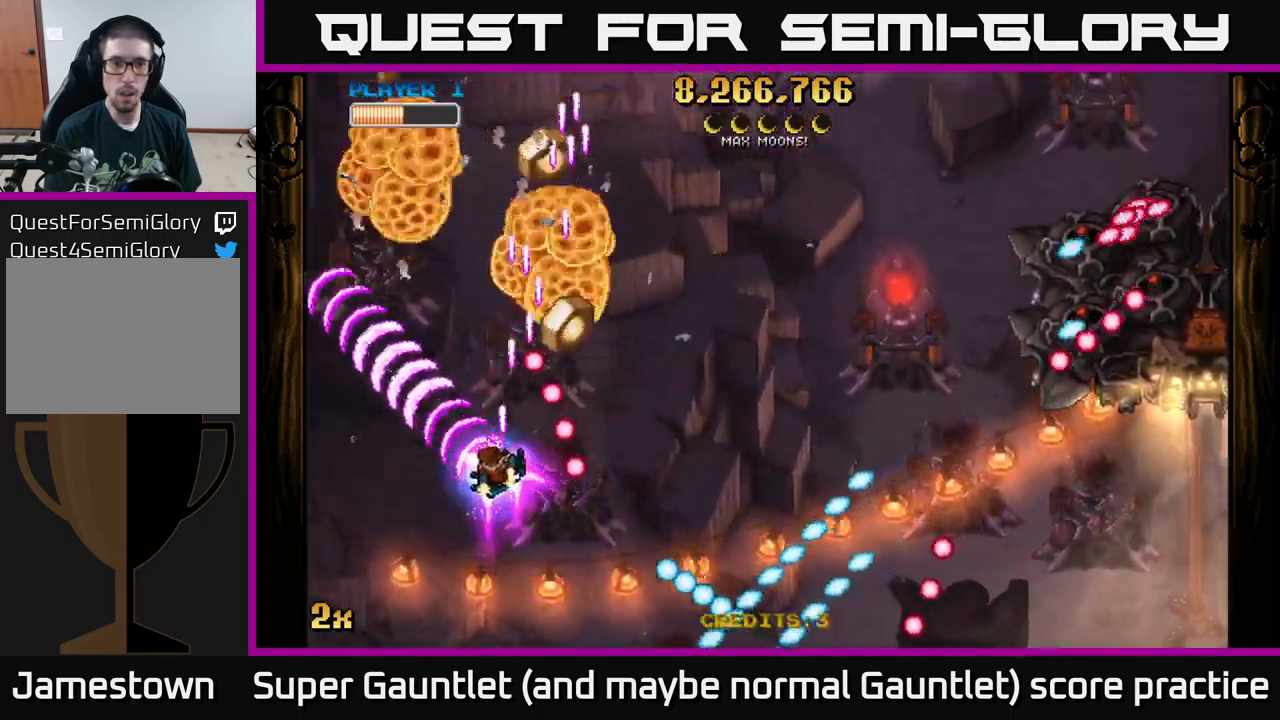
{"buttons": ["A"], "left_stick": "up-right", "right_stick": "center", "events": [[200, "X", "down"], [200, "left_stick", "right"], [367, "X", "up"], [483, "left_stick", "up-right"]]}
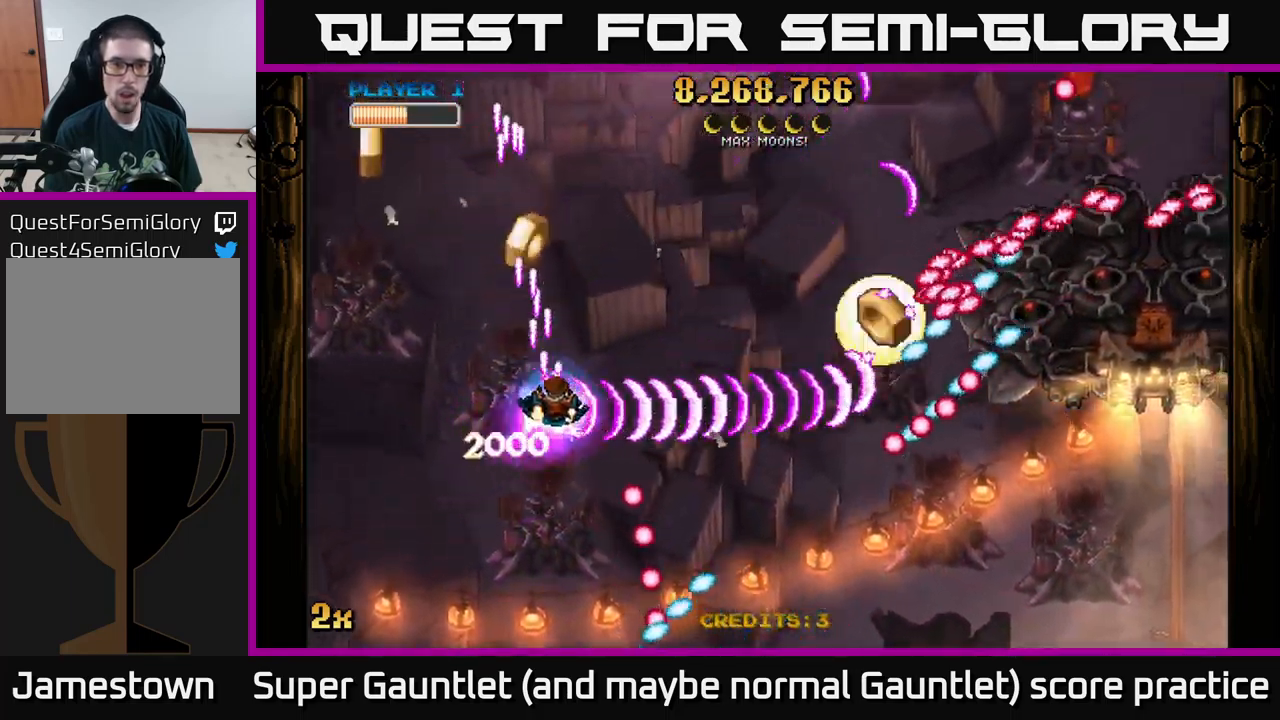
{"buttons": ["A"], "left_stick": "up-left", "right_stick": "center", "events": [[17, "left_stick", "up"], [133, "left_stick", "left"], [250, "left_stick", "down-left"], [367, "left_stick", "up-left"]]}
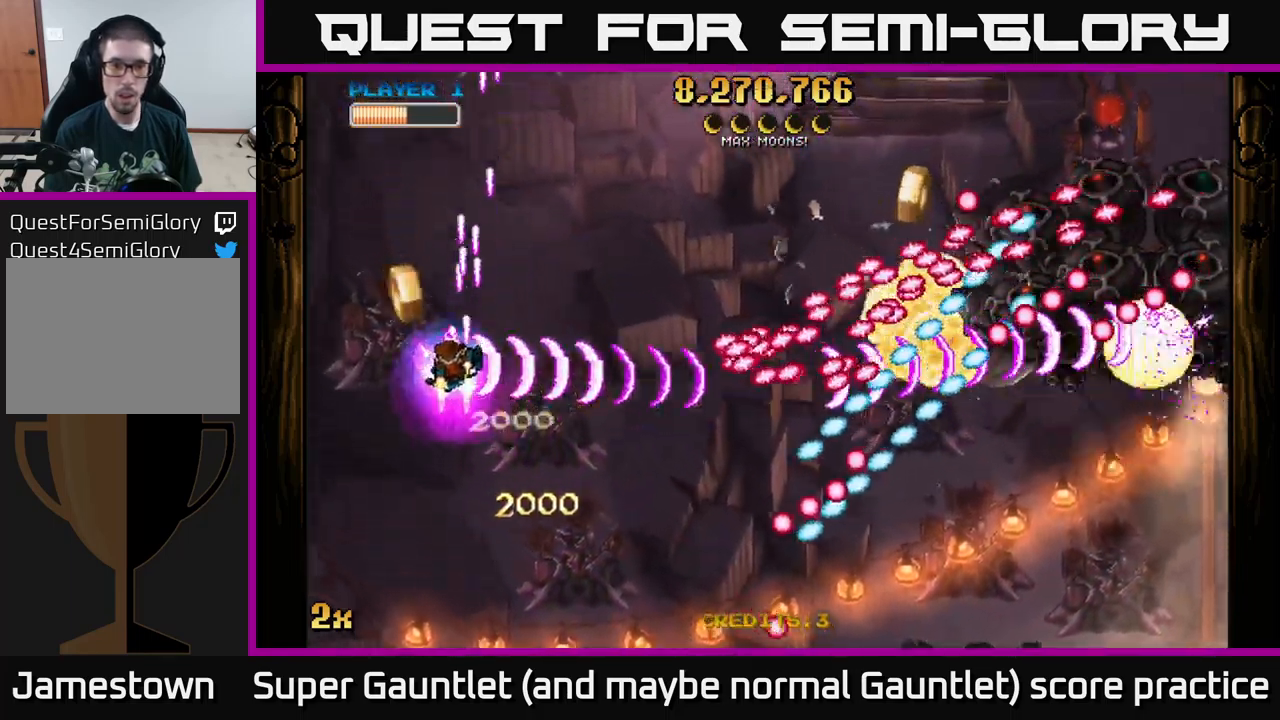
{"buttons": ["A"], "left_stick": "up-right", "right_stick": "center", "events": [[33, "left_stick", "left"], [150, "left_stick", "up-left"], [450, "left_stick", "up-right"]]}
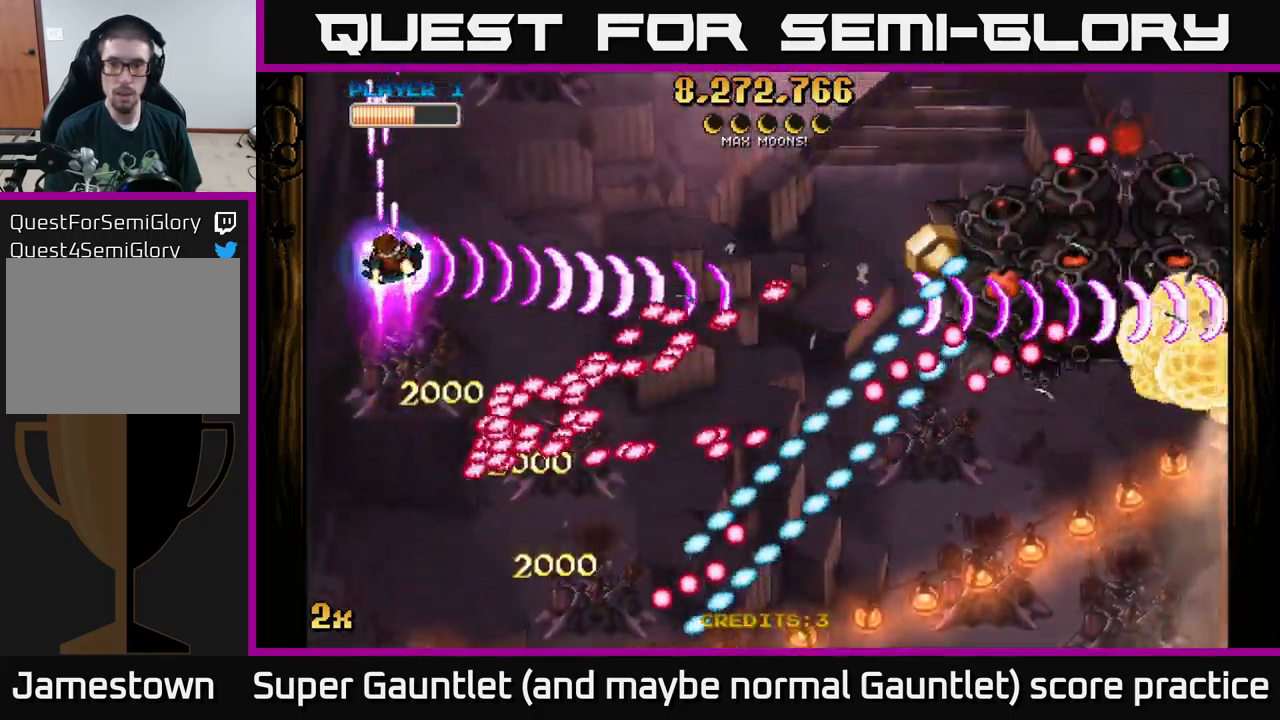
{"buttons": ["A"], "left_stick": "down-right", "right_stick": "center", "events": [[83, "left_stick", "right"], [500, "left_stick", "down-right"]]}
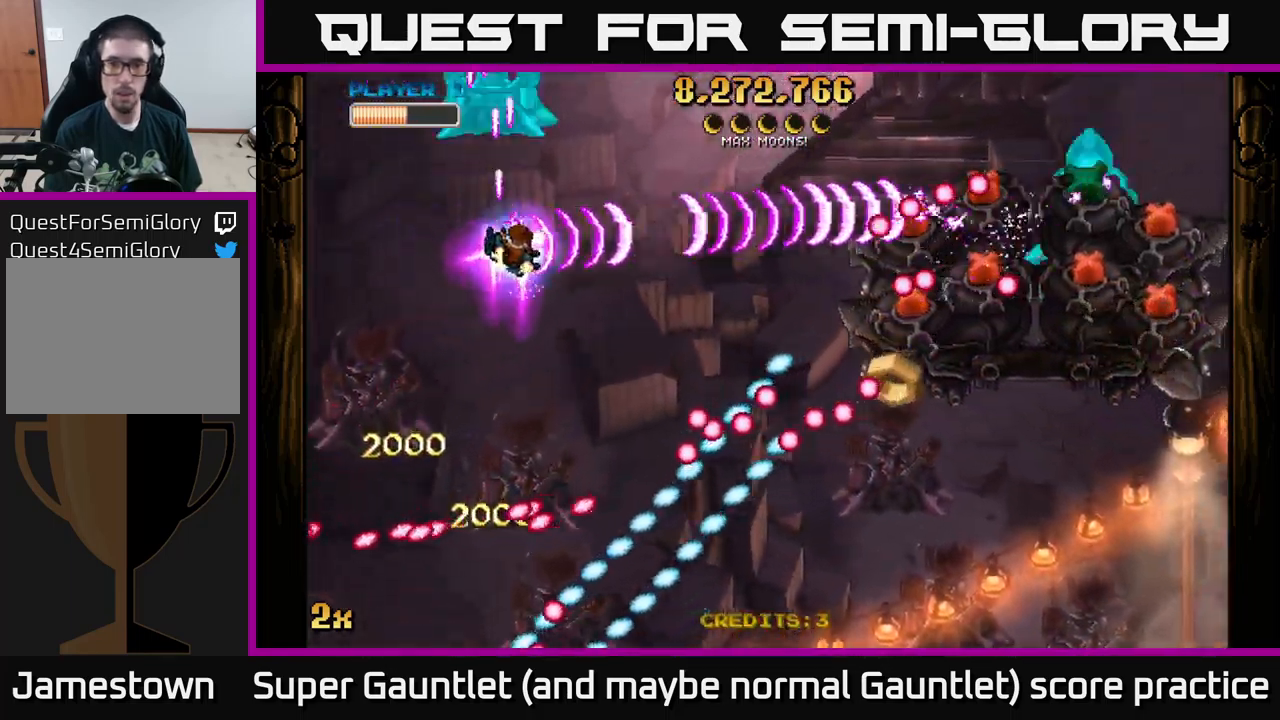
{"buttons": ["A"], "left_stick": "down-right", "right_stick": "center", "events": []}
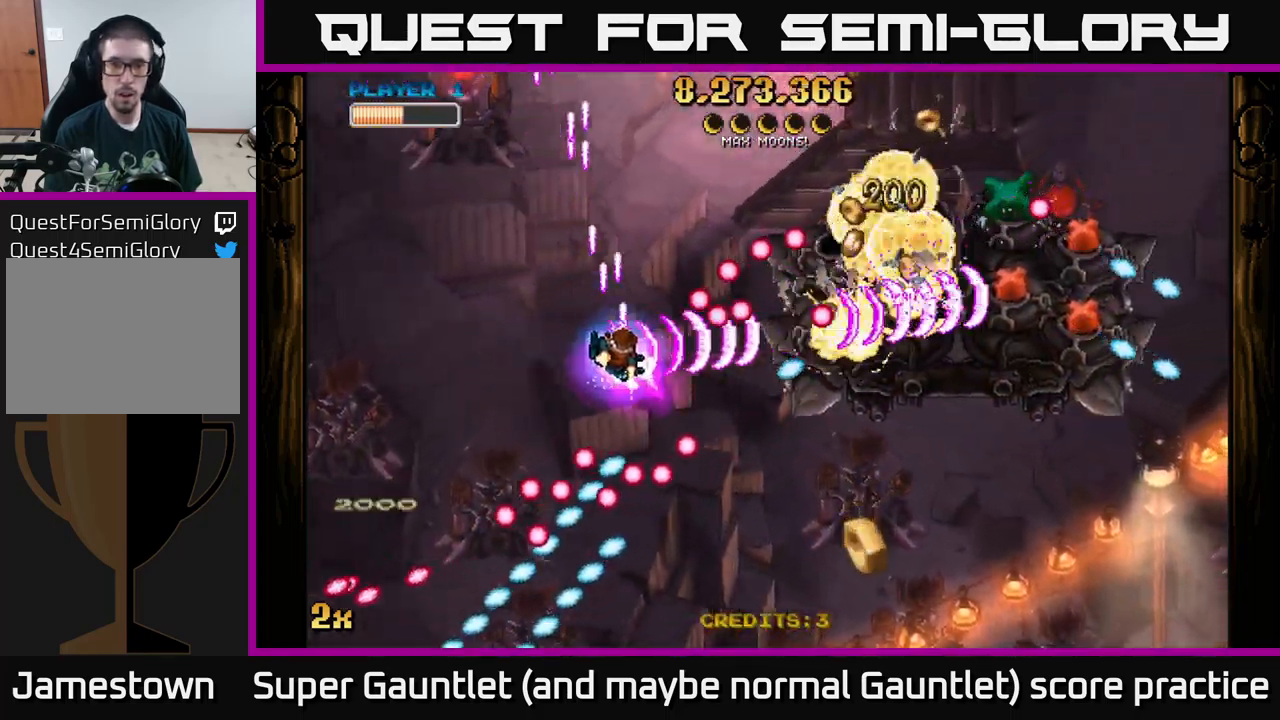
{"buttons": ["A"], "left_stick": "down-right", "right_stick": "center", "events": []}
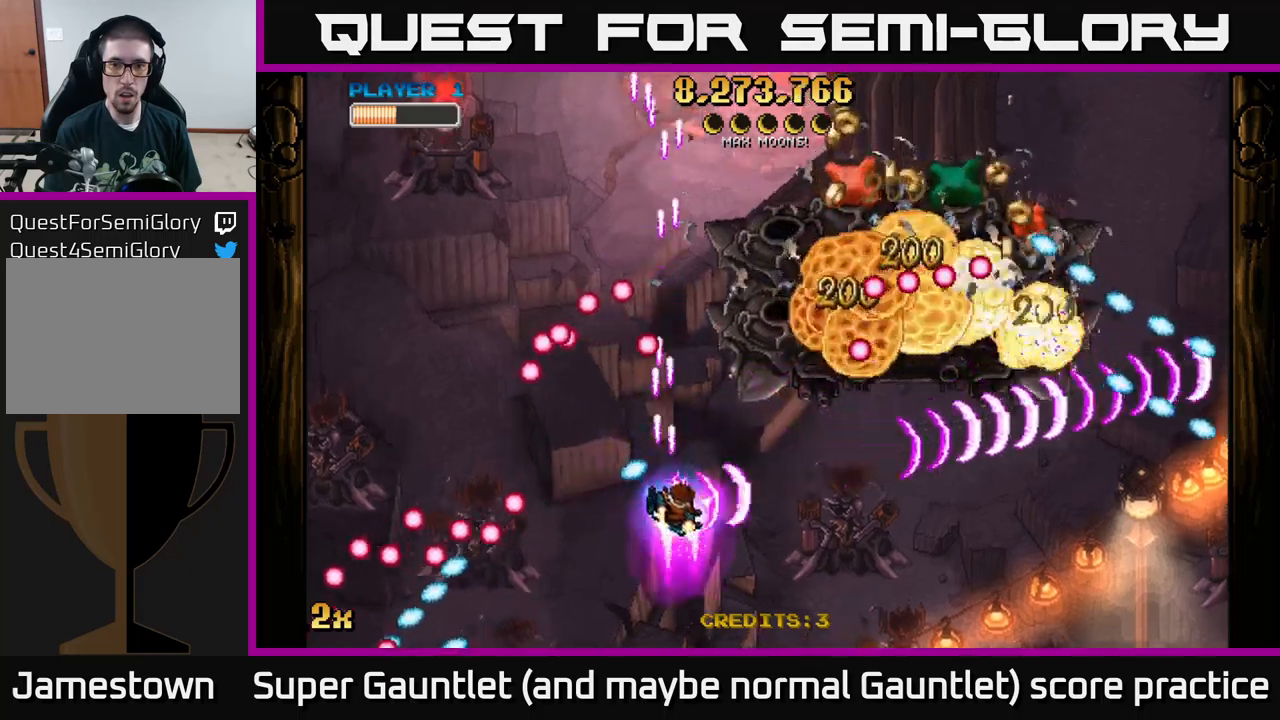
{"buttons": ["A"], "left_stick": "down-right", "right_stick": "center", "events": [[200, "X", "down"], [233, "left_stick", "up"], [300, "X", "up"], [417, "left_stick", "down-right"]]}
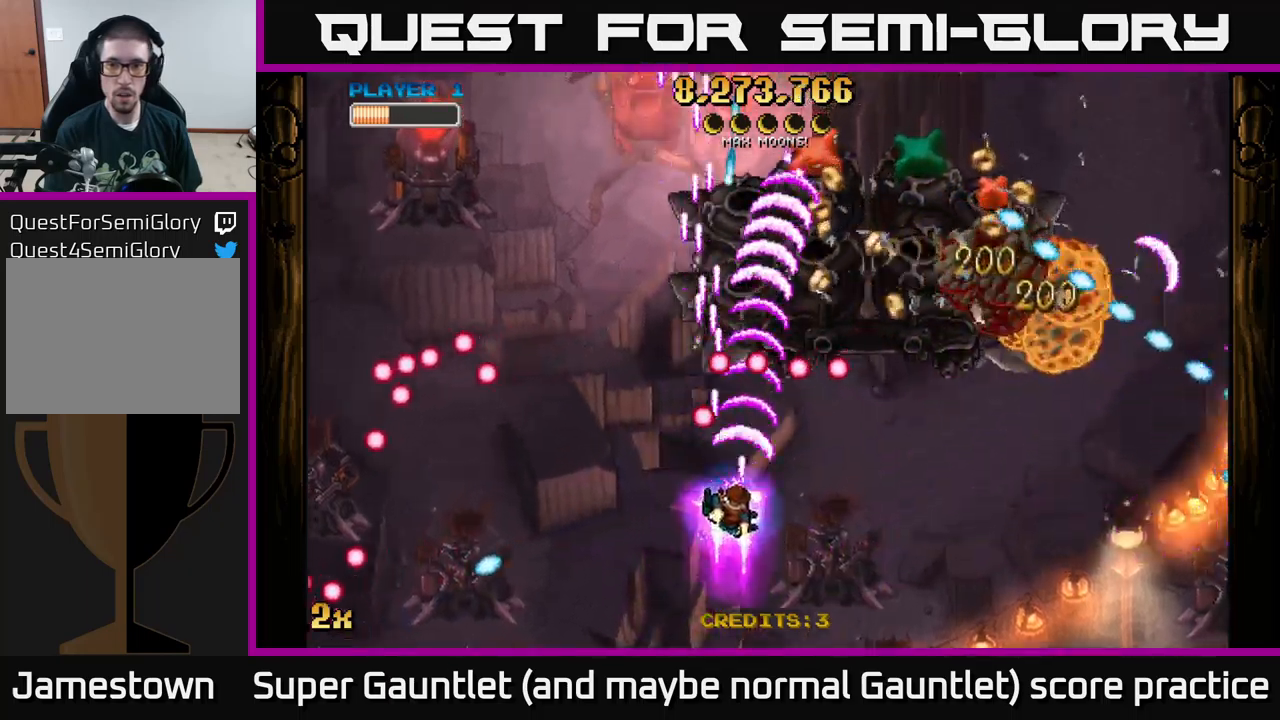
{"buttons": [], "left_stick": "right", "right_stick": "center", "events": [[200, "A", "up"], [217, "left_stick", "center"], [283, "left_stick", "down-right"], [483, "left_stick", "right"]]}
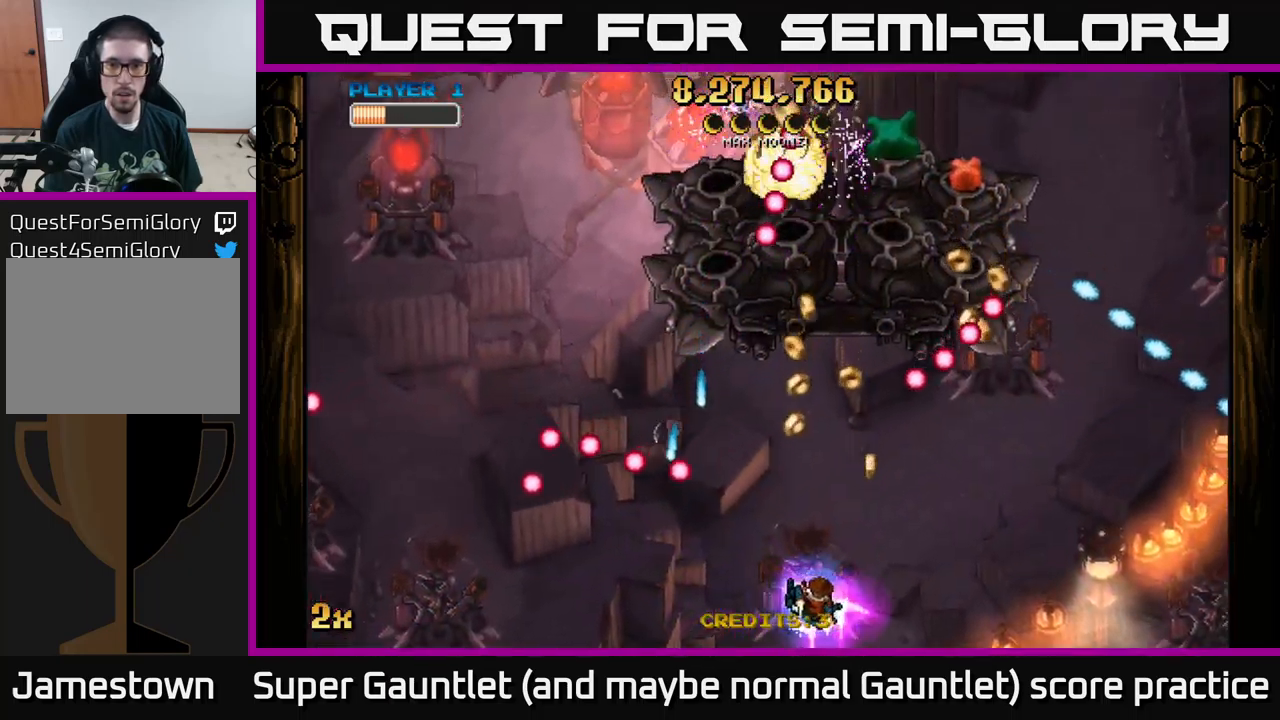
{"buttons": ["A"], "left_stick": "right", "right_stick": "center", "events": [[200, "A", "down"]]}
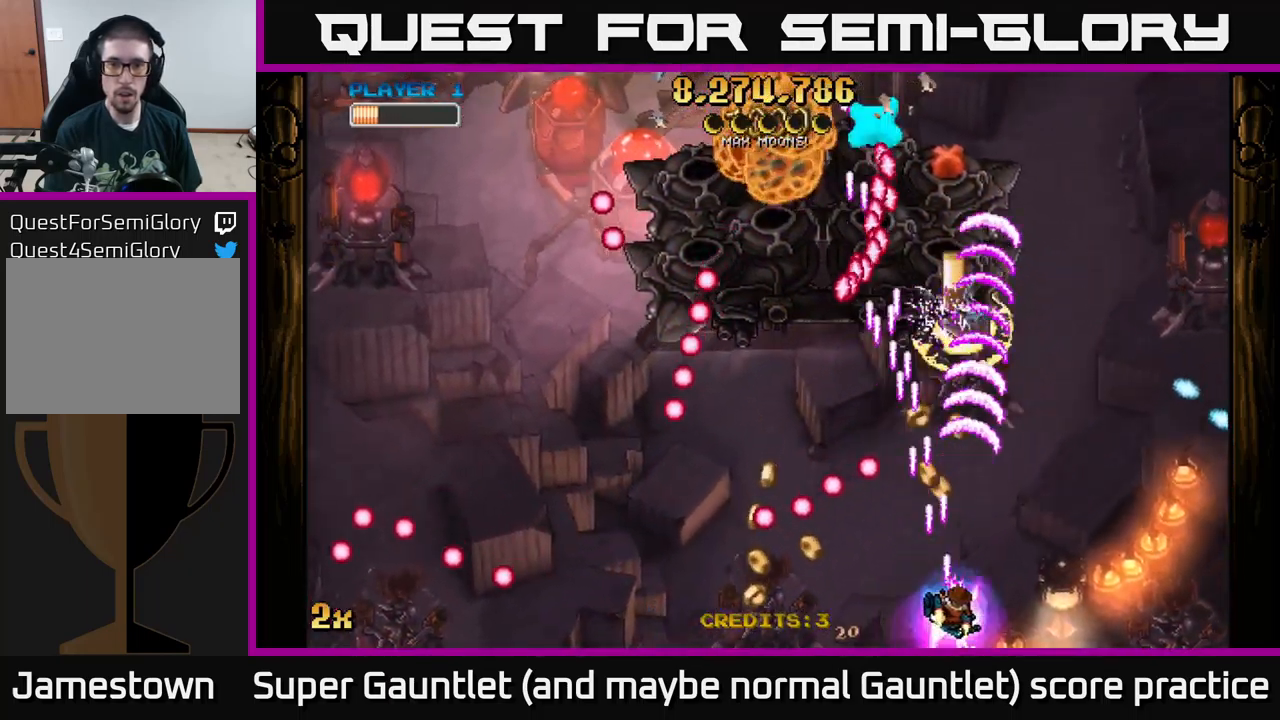
{"buttons": ["A"], "left_stick": "down", "right_stick": "center", "events": [[167, "left_stick", "up"], [367, "left_stick", "down"]]}
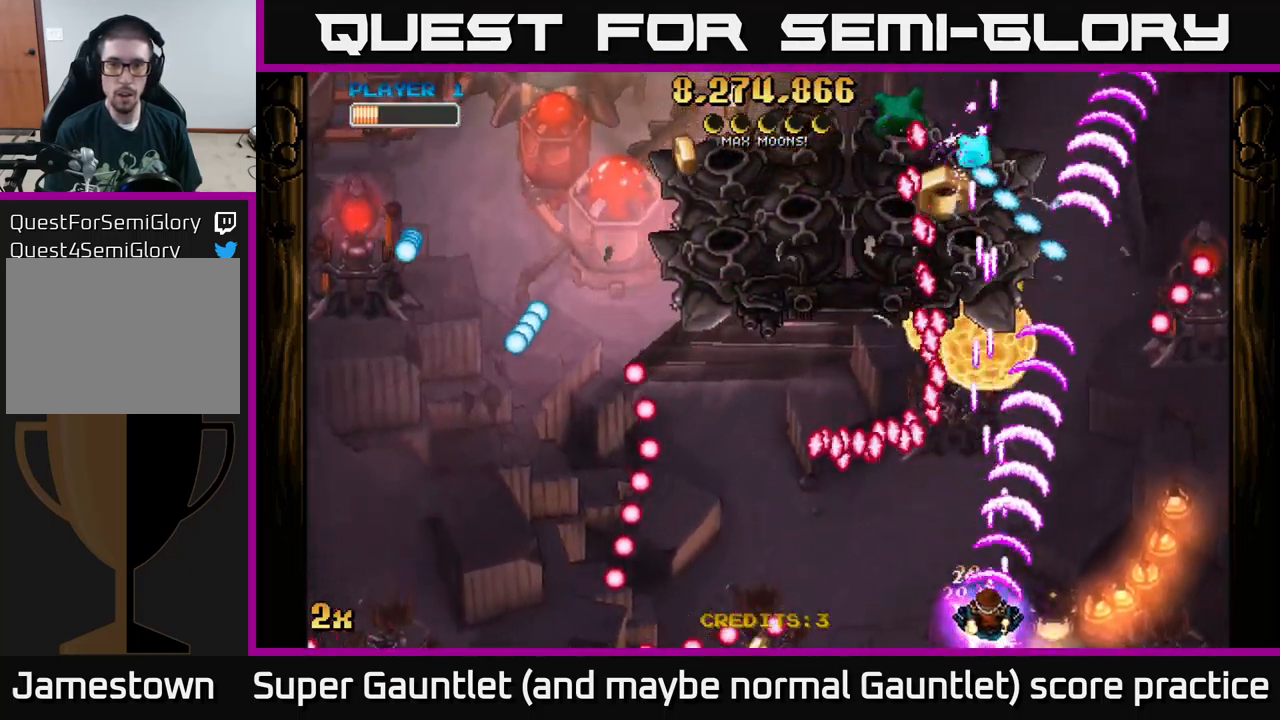
{"buttons": ["A"], "left_stick": "right", "right_stick": "center", "events": [[50, "left_stick", "down-right"], [250, "left_stick", "right"]]}
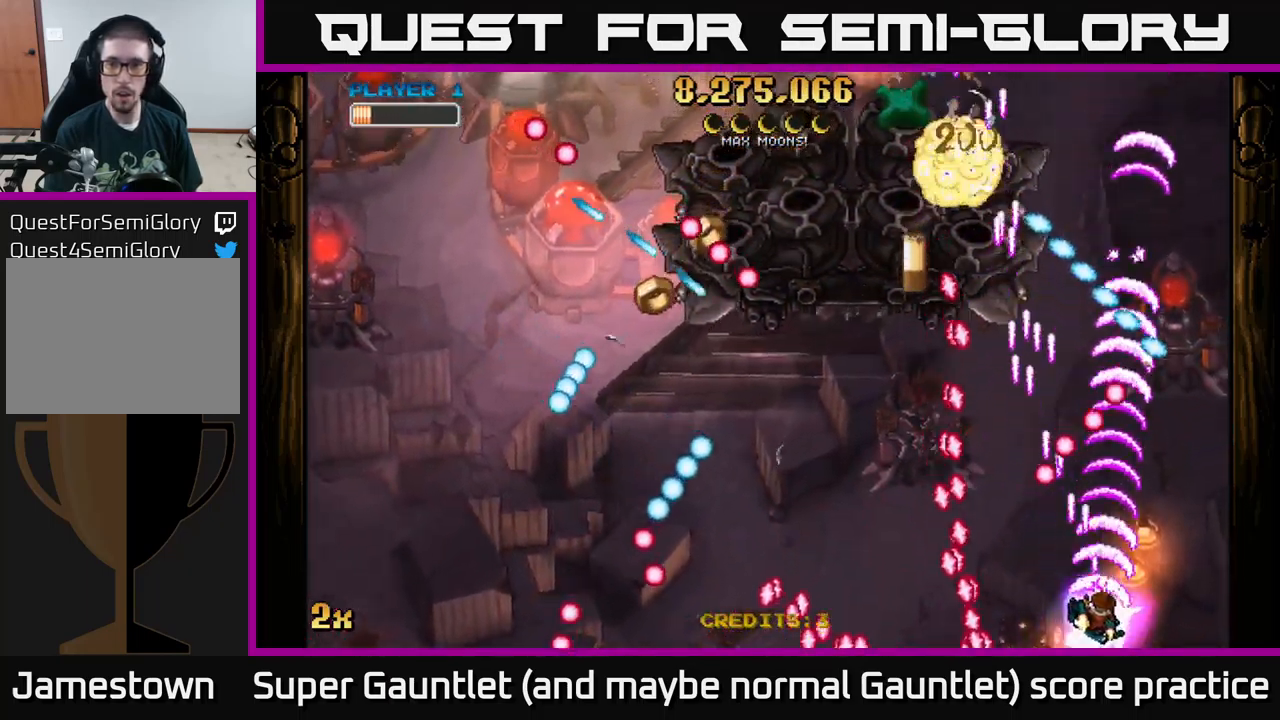
{"buttons": ["A"], "left_stick": "up", "right_stick": "center", "events": [[250, "left_stick", "up"], [300, "X", "down"], [433, "X", "up"]]}
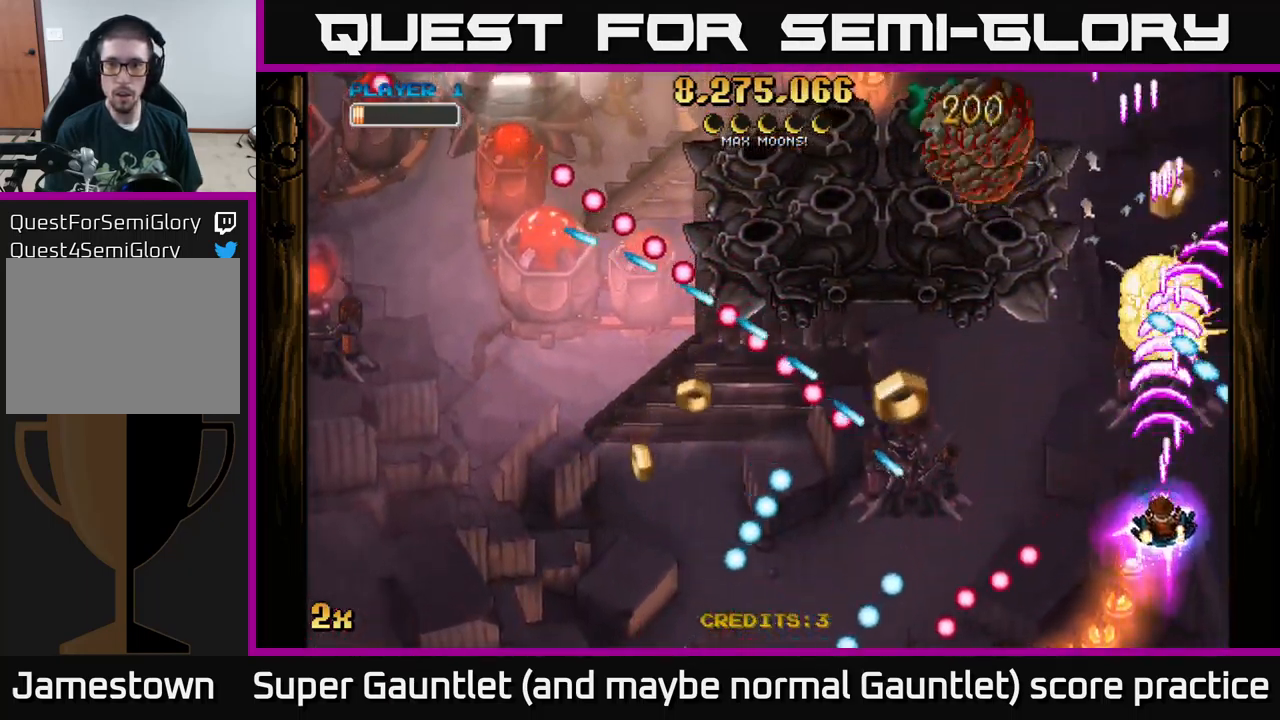
{"buttons": ["A"], "left_stick": "up-right", "right_stick": "center", "events": [[17, "left_stick", "up-left"], [33, "X", "down"], [150, "X", "up"], [250, "left_stick", "up"], [433, "left_stick", "up-right"]]}
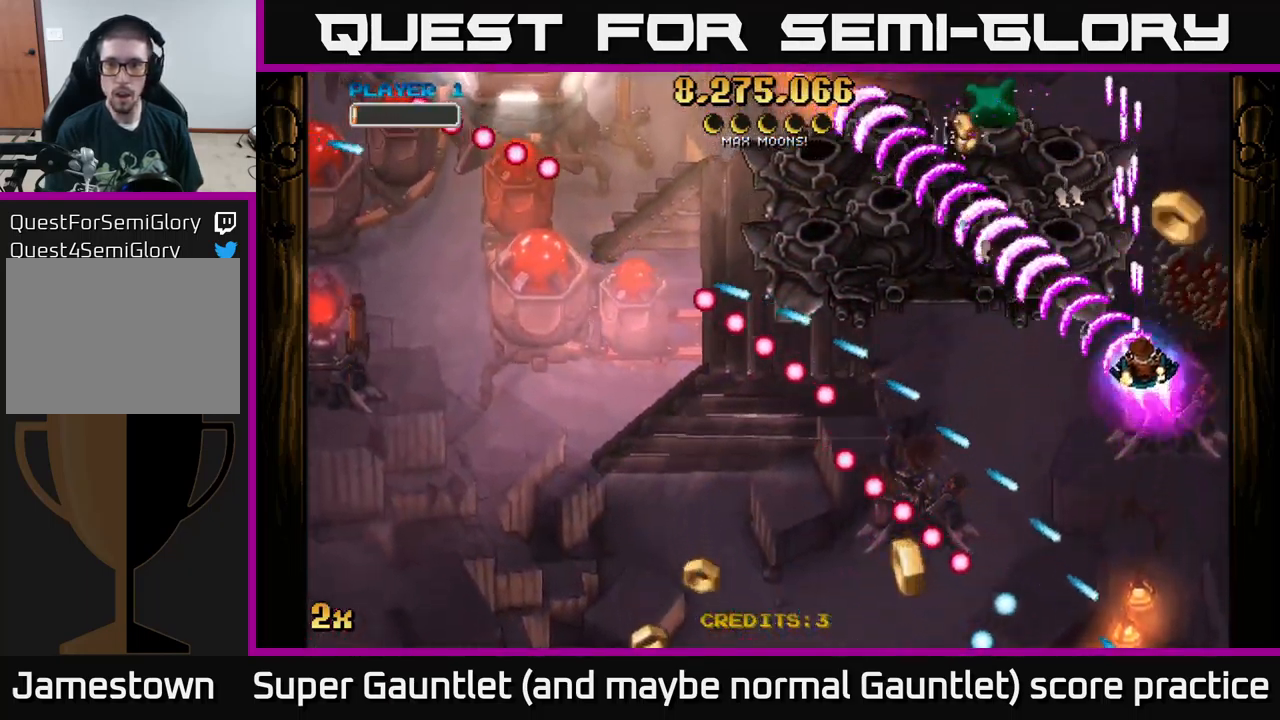
{"buttons": ["A", "X"], "left_stick": "left", "right_stick": "center", "events": [[367, "left_stick", "left"], [500, "X", "down"]]}
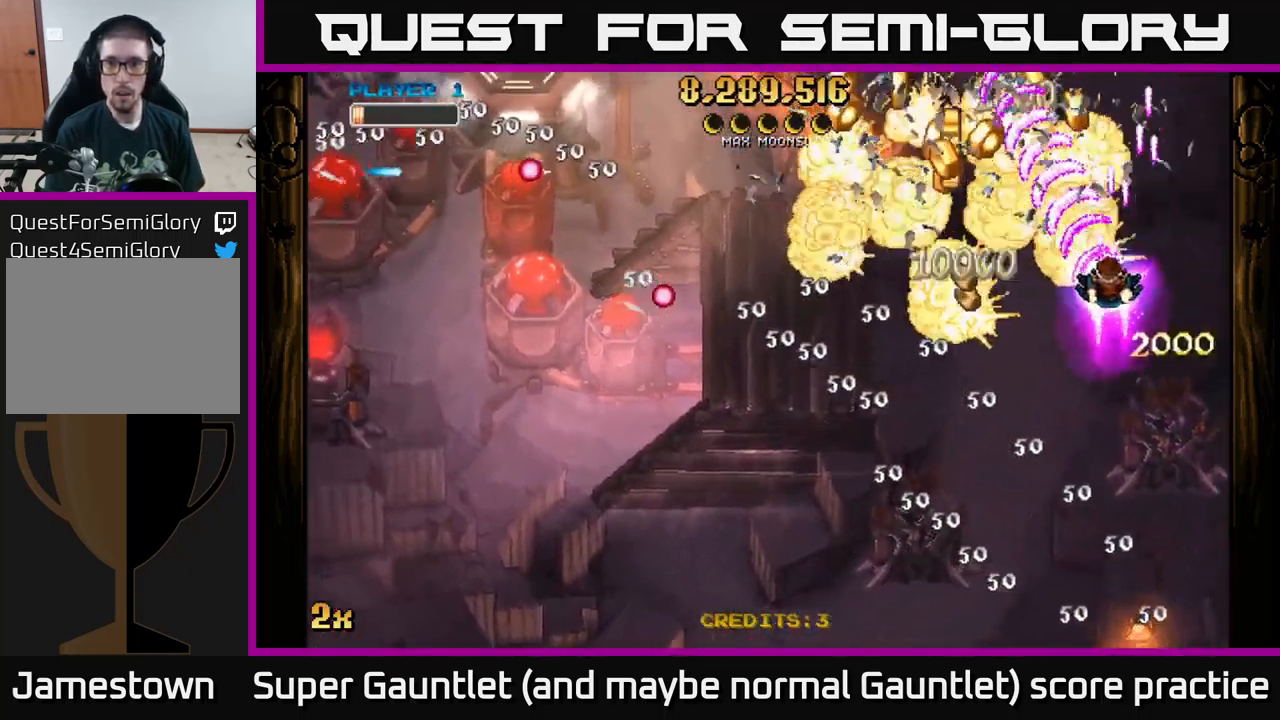
{"buttons": ["A"], "left_stick": "up-left", "right_stick": "center", "events": [[67, "left_stick", "up-left"], [117, "X", "up"]]}
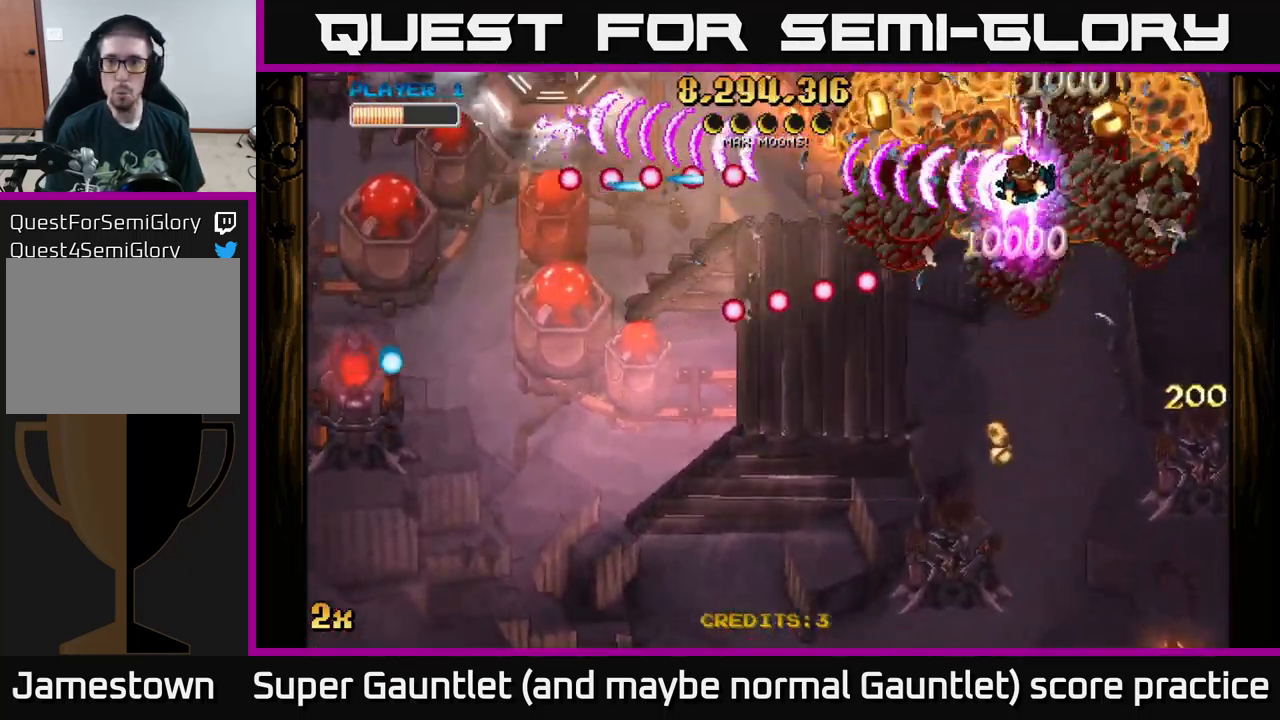
{"buttons": ["A"], "left_stick": "down", "right_stick": "center", "events": [[33, "left_stick", "up-right"], [167, "left_stick", "down-right"], [467, "left_stick", "down"]]}
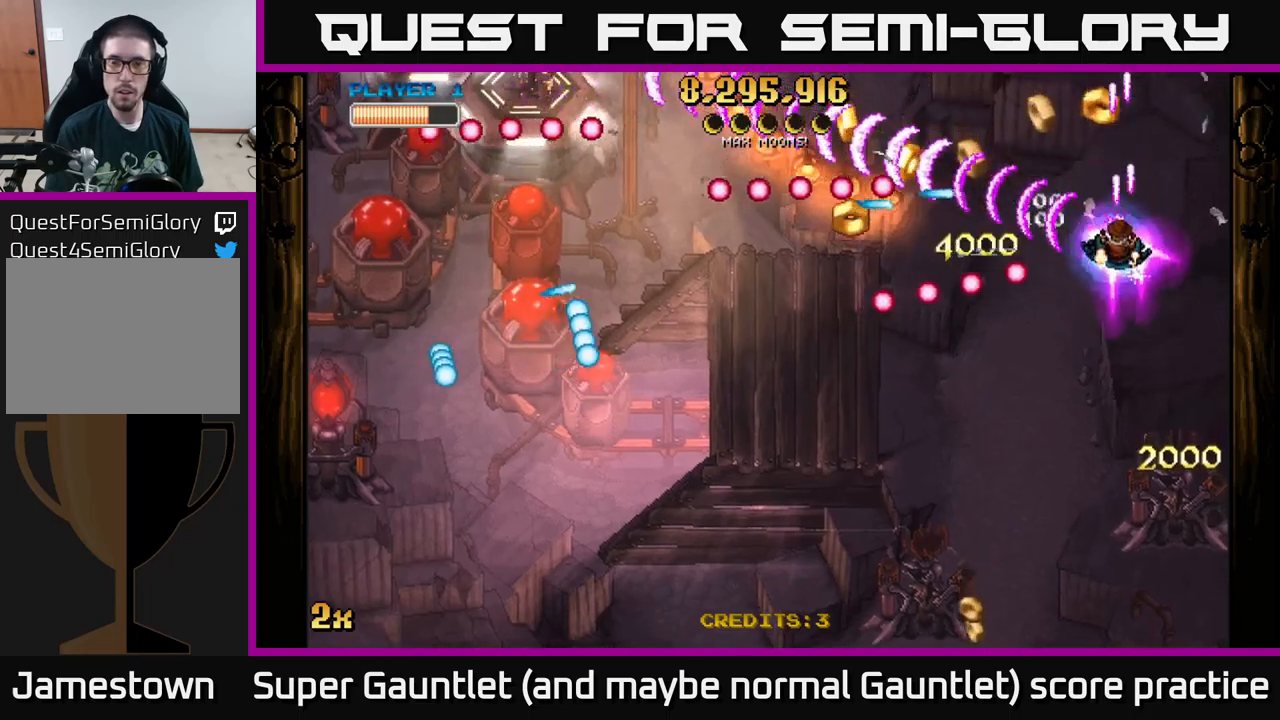
{"buttons": ["A"], "left_stick": "down-left", "right_stick": "center", "events": [[150, "left_stick", "down-left"]]}
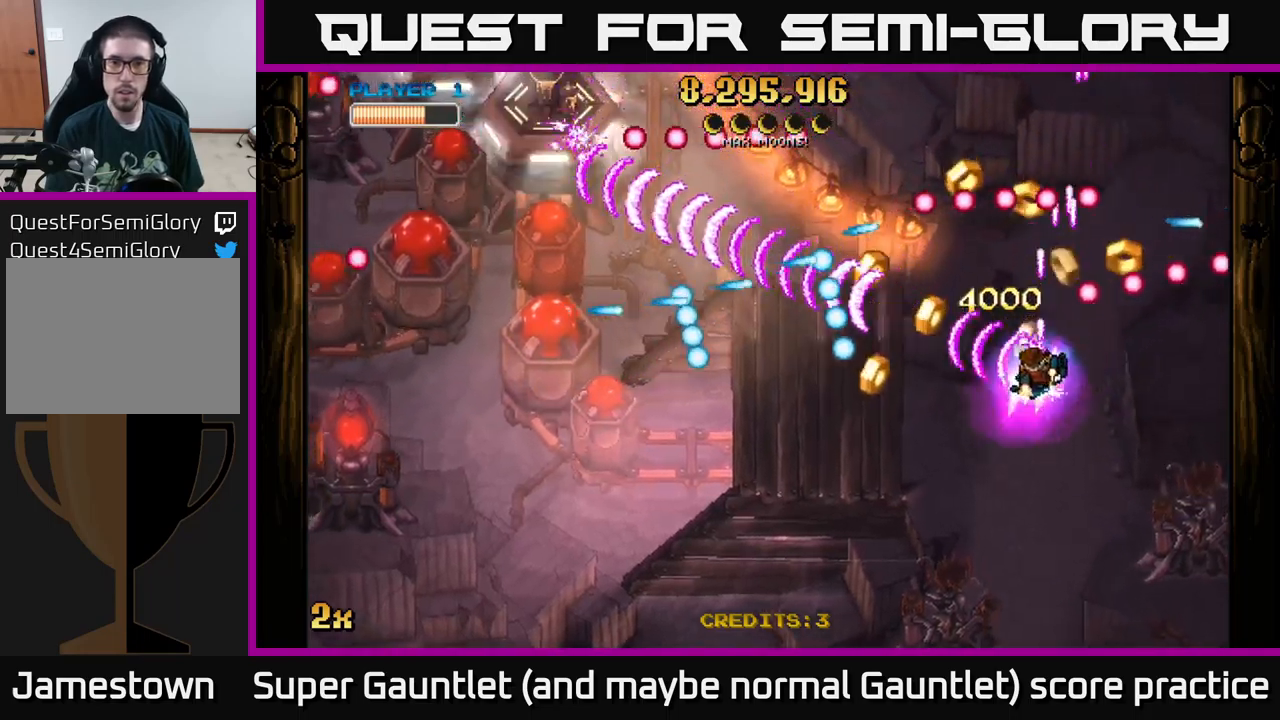
{"buttons": ["A"], "left_stick": "down-right", "right_stick": "center", "events": [[467, "left_stick", "down-right"]]}
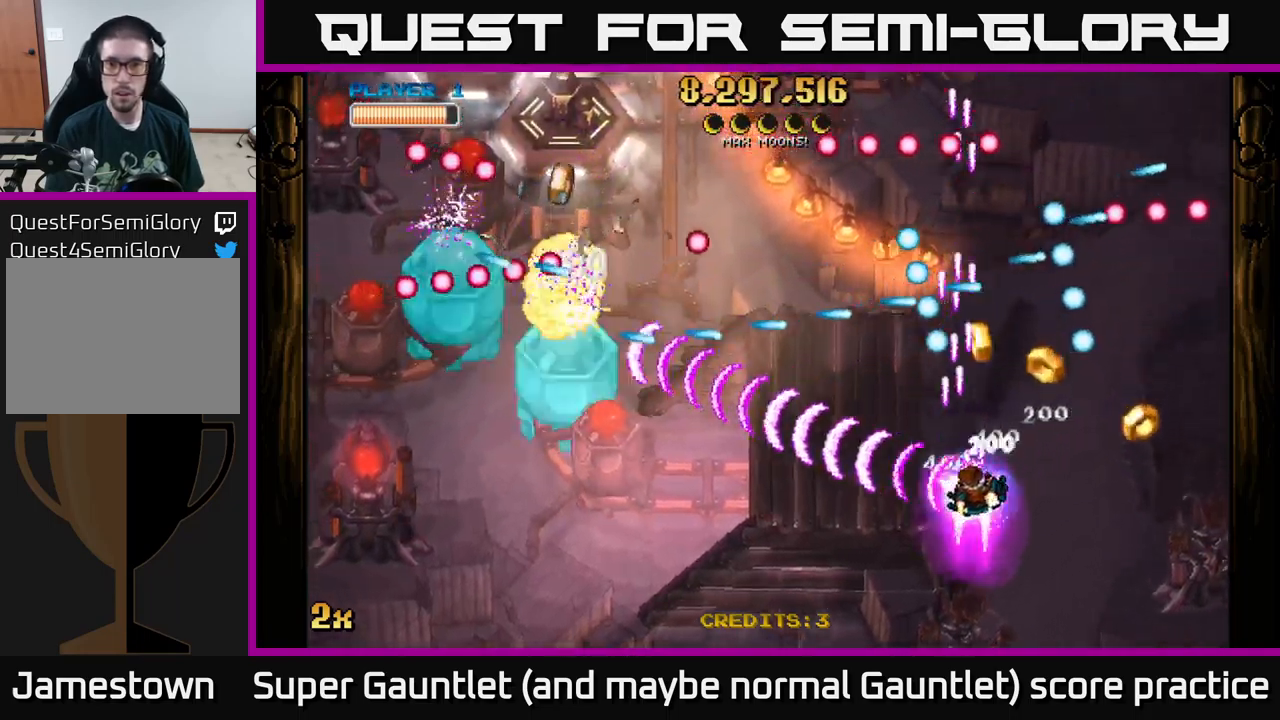
{"buttons": ["A"], "left_stick": "down-left", "right_stick": "center", "events": [[50, "left_stick", "right"], [284, "left_stick", "up"], [334, "left_stick", "left"], [434, "left_stick", "down-left"]]}
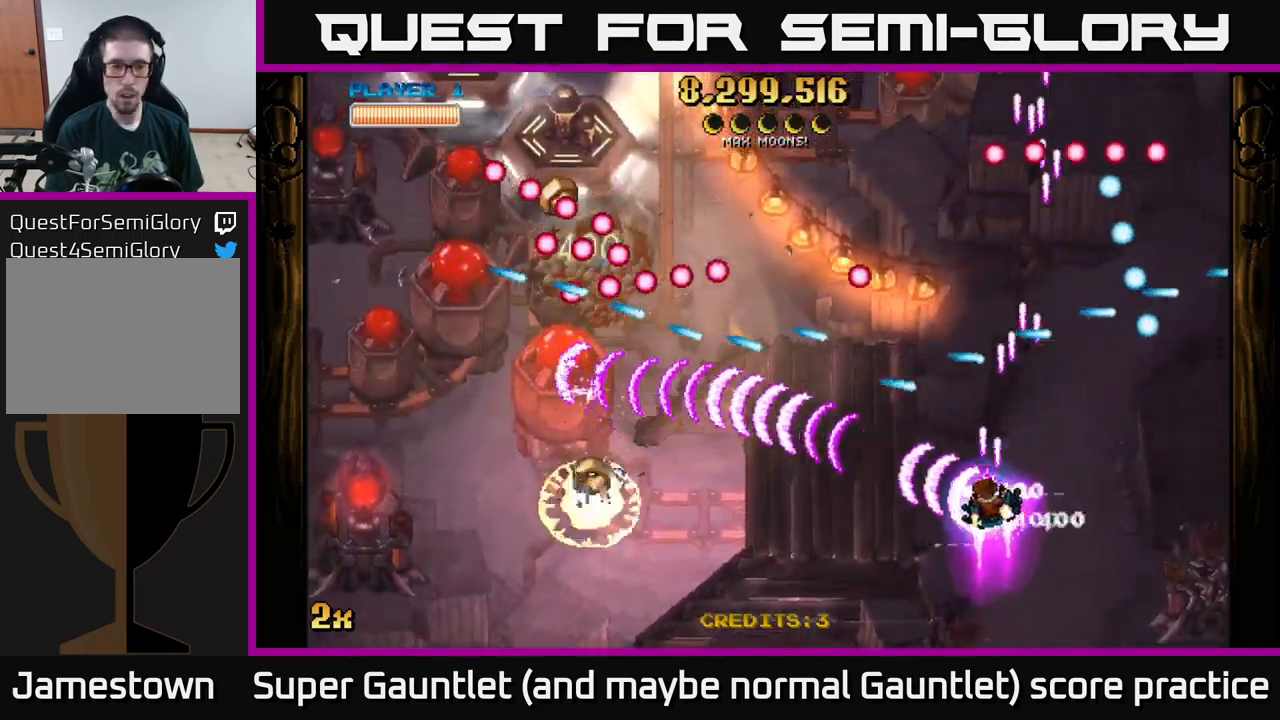
{"buttons": ["A"], "left_stick": "up-left", "right_stick": "center", "events": [[350, "X", "down"], [350, "left_stick", "up-left"], [484, "X", "up"]]}
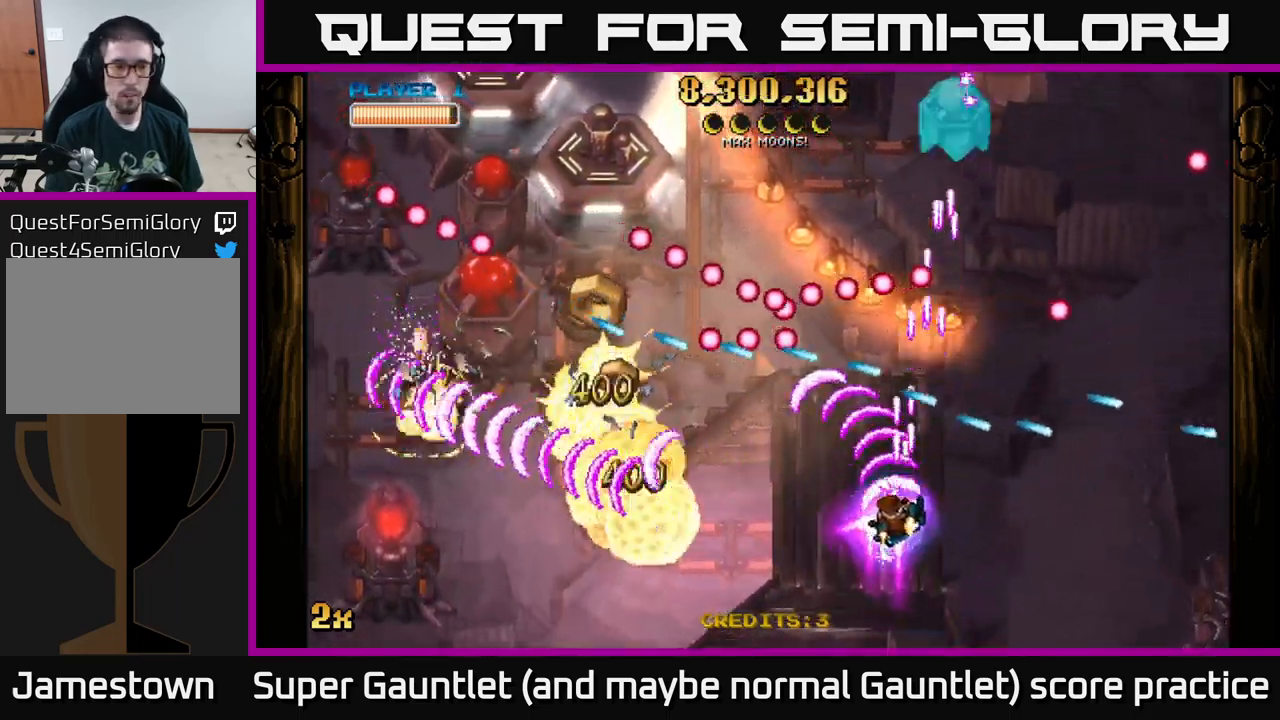
{"buttons": ["A"], "left_stick": "down-left", "right_stick": "center", "events": [[50, "left_stick", "down-left"]]}
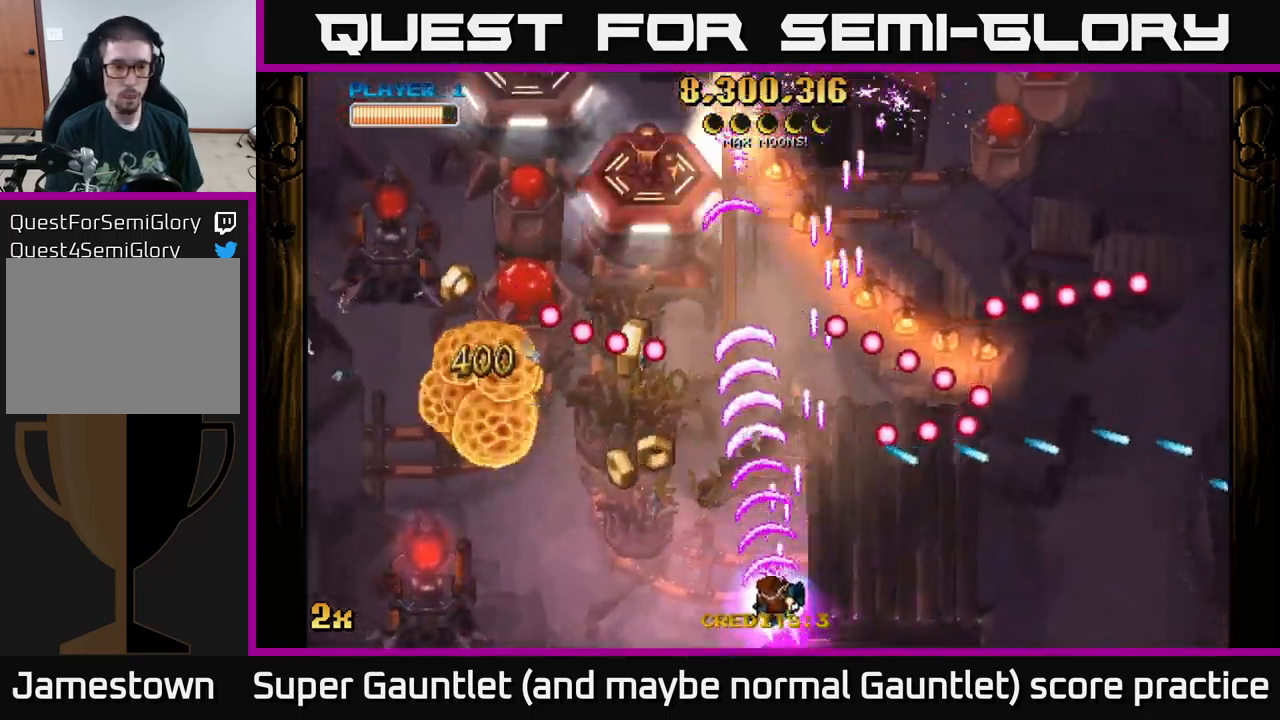
{"buttons": ["A"], "left_stick": "down-left", "right_stick": "center", "events": [[217, "left_stick", "left"], [284, "X", "down"], [367, "X", "up"], [500, "left_stick", "down-left"]]}
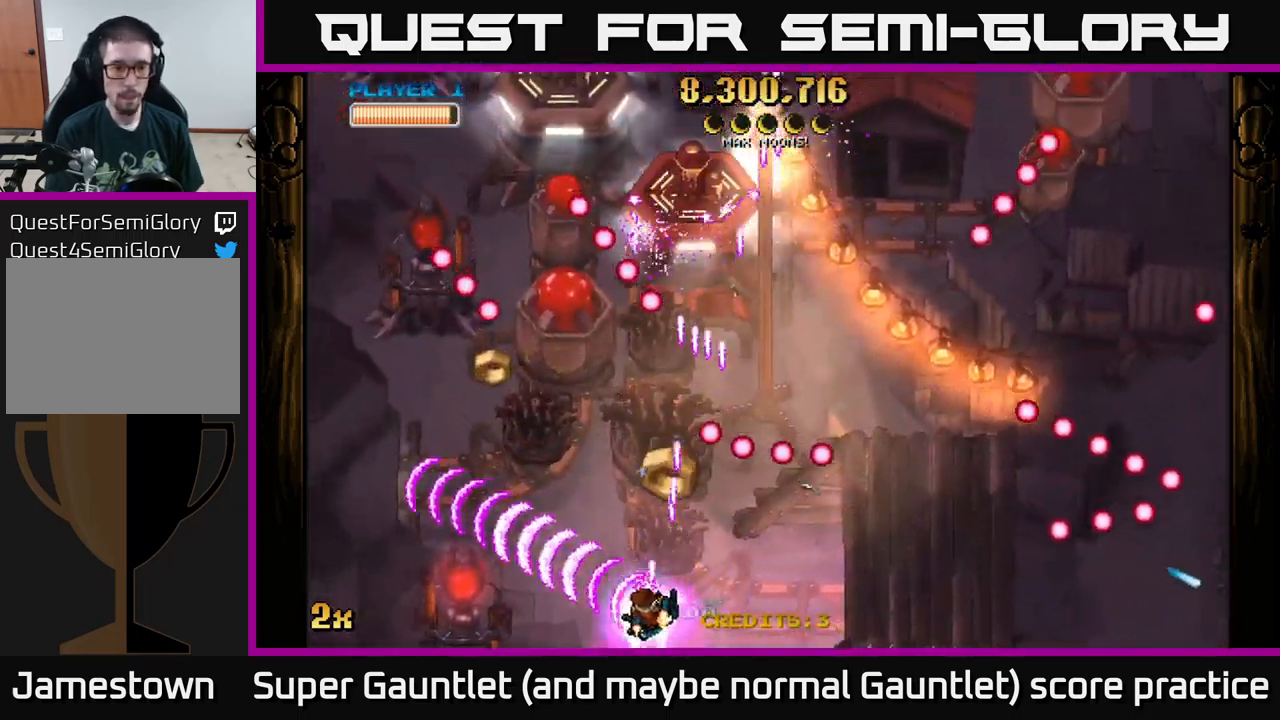
{"buttons": ["A"], "left_stick": "down-left", "right_stick": "center", "events": []}
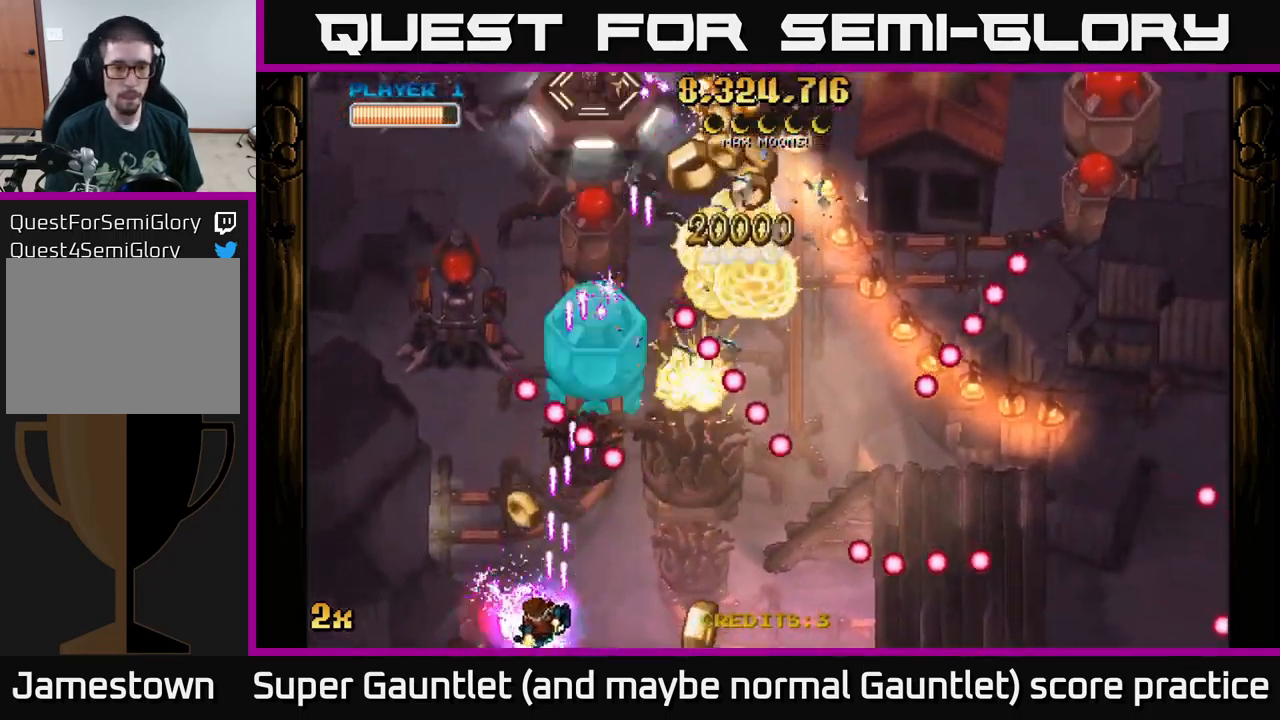
{"buttons": ["A"], "left_stick": "up", "right_stick": "center", "events": [[317, "X", "down"], [317, "left_stick", "up"], [467, "X", "up"]]}
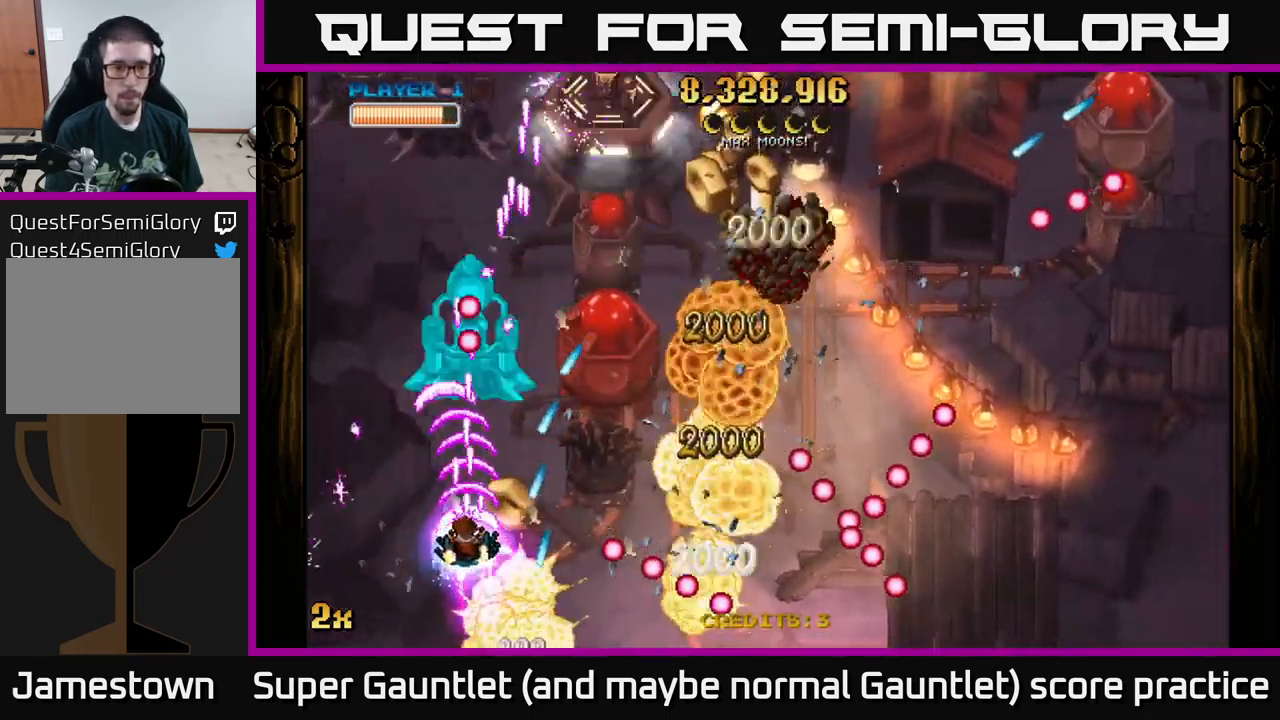
{"buttons": ["A", "X"], "left_stick": "up-left", "right_stick": "center", "events": [[100, "left_stick", "down-left"], [267, "left_stick", "up-left"], [484, "X", "down"]]}
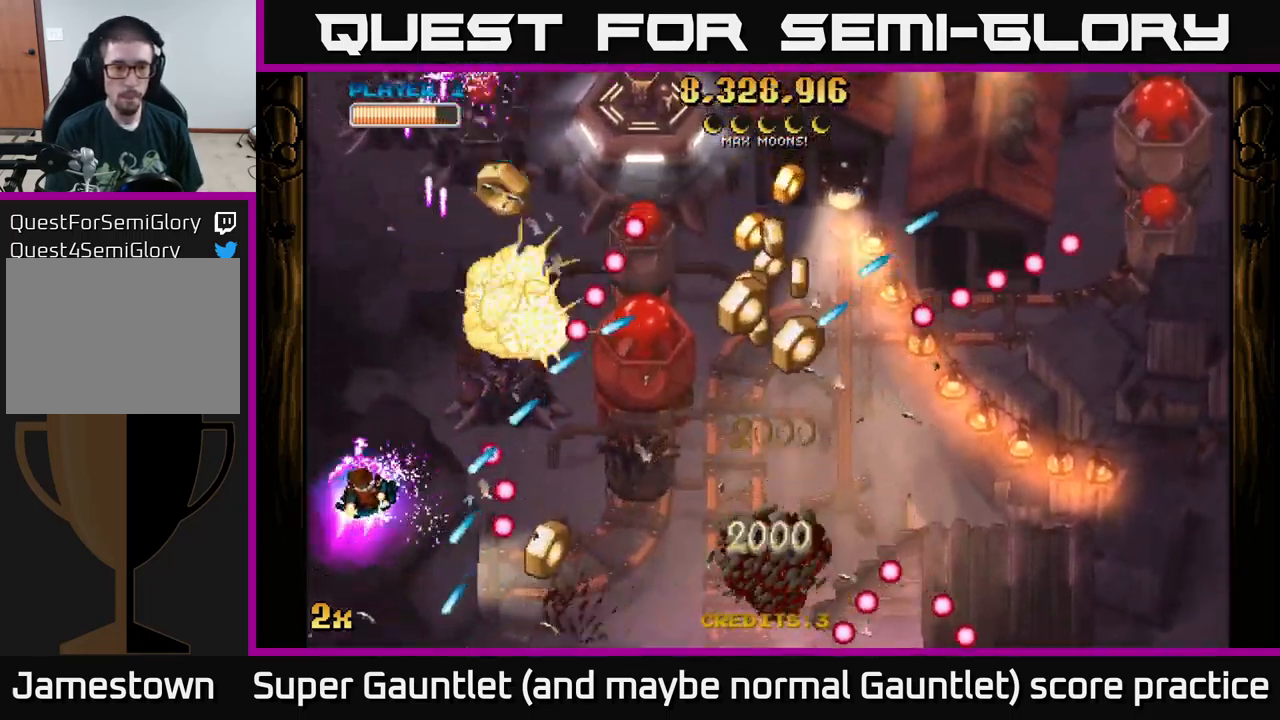
{"buttons": ["A"], "left_stick": "up-left", "right_stick": "center", "events": [[17, "left_stick", "up-right"], [117, "X", "up"], [167, "left_stick", "up-left"]]}
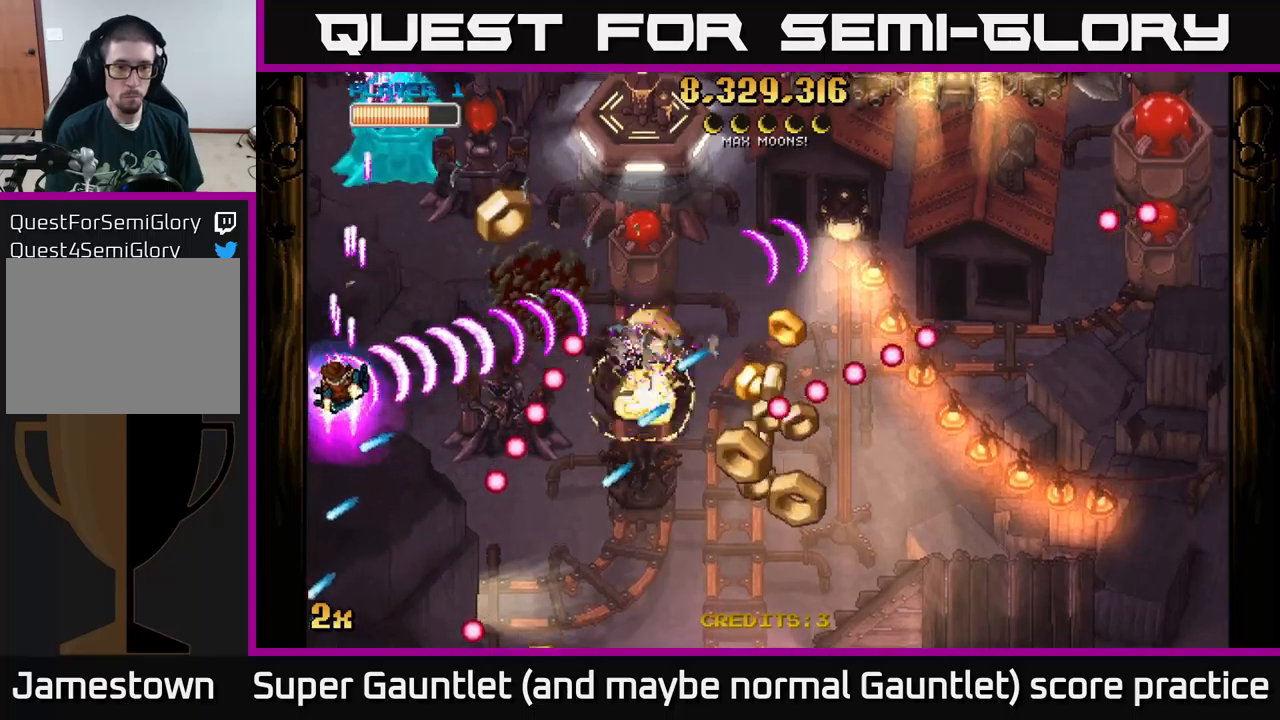
{"buttons": ["A"], "left_stick": "right", "right_stick": "center", "events": [[17, "left_stick", "up"], [150, "left_stick", "right"], [217, "left_stick", "down"], [367, "left_stick", "right"]]}
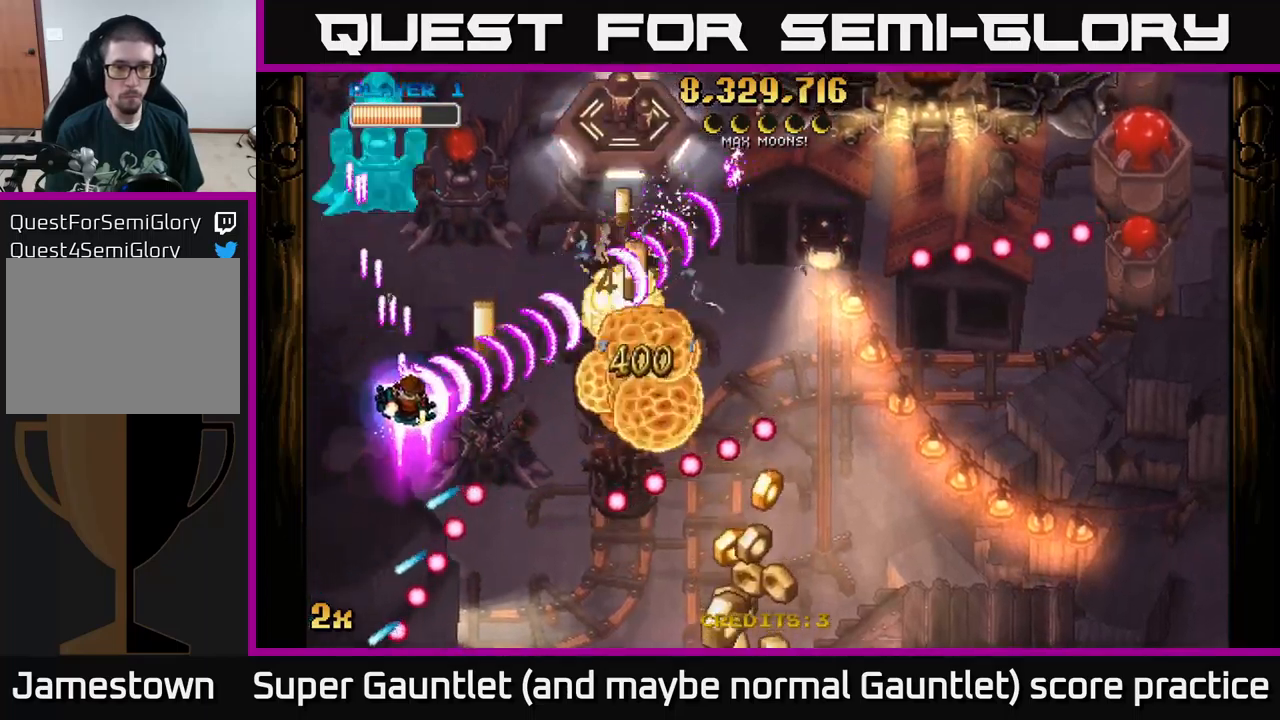
{"buttons": ["A"], "left_stick": "up", "right_stick": "center", "events": [[133, "left_stick", "down-right"], [317, "X", "down"], [383, "left_stick", "up"], [483, "X", "up"]]}
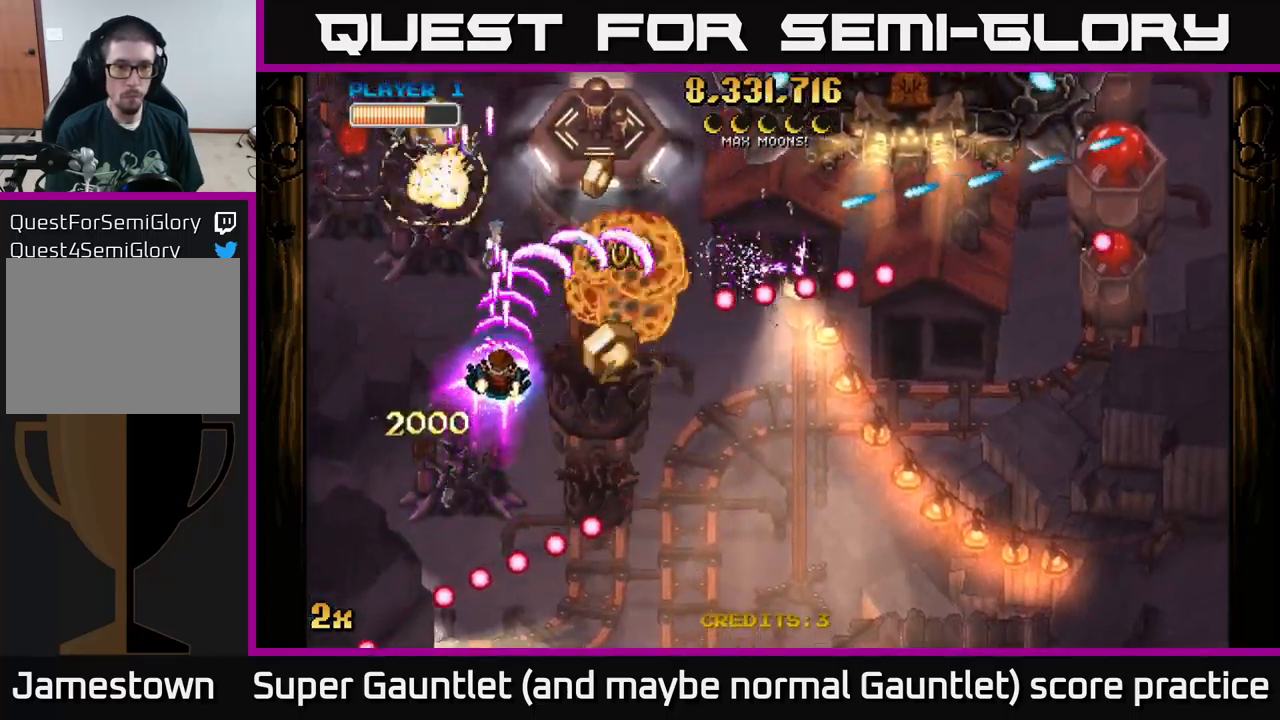
{"buttons": ["A"], "left_stick": "down", "right_stick": "center", "events": [[33, "left_stick", "right"], [133, "left_stick", "down-right"], [267, "left_stick", "down"]]}